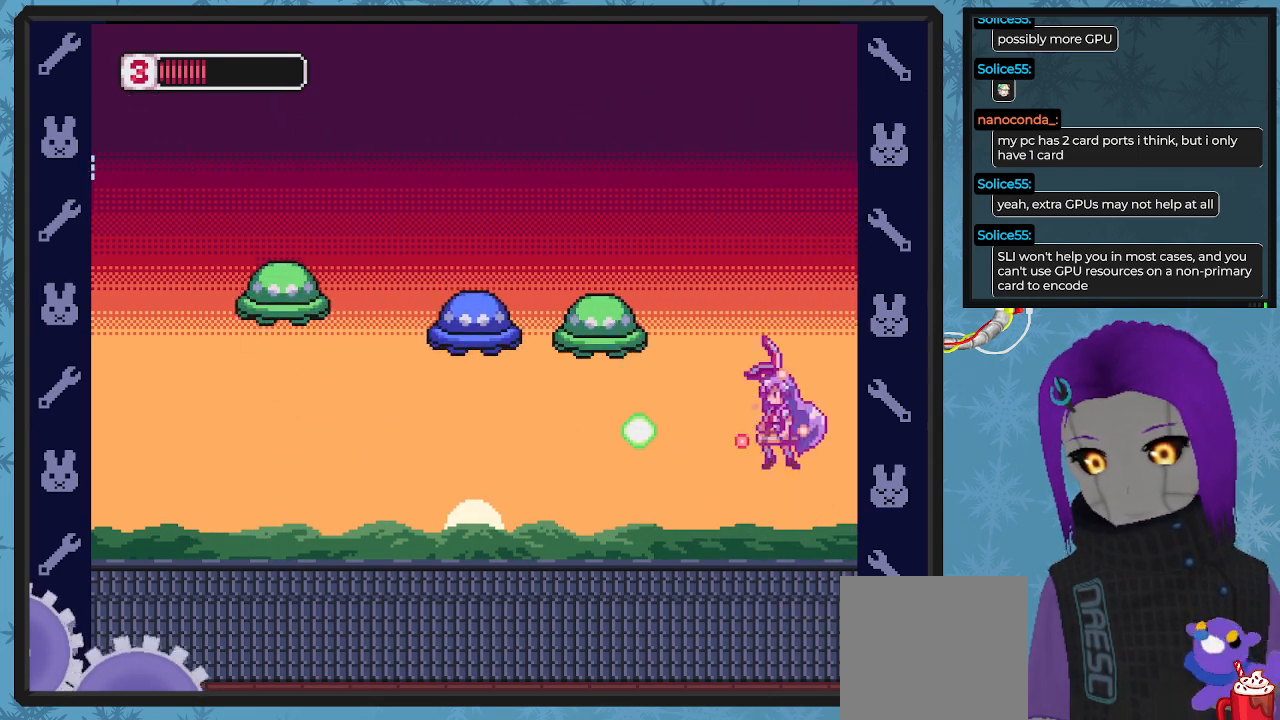
Gameplay with a controller (Xbox layout); each line is a JSON object with the inputs held at the frame after it. "events" lists button and stick changes between this image and that frame as [ms after this image, input, new state], when the widget could be followed in between. Not read: right_stick.
{"buttons": ["DPAD_RIGHT"], "left_stick": "center", "events": [[33, "DPAD_UP", "down"], [100, "A", "up"], [100, "DPAD_LEFT", "up"], [133, "X", "up"], [200, "DPAD_LEFT", "down"], [200, "Y", "down"], [233, "DPAD_LEFT", "up"], [267, "Y", "up"], [300, "DPAD_UP", "up"], [467, "DPAD_RIGHT", "down"]]}
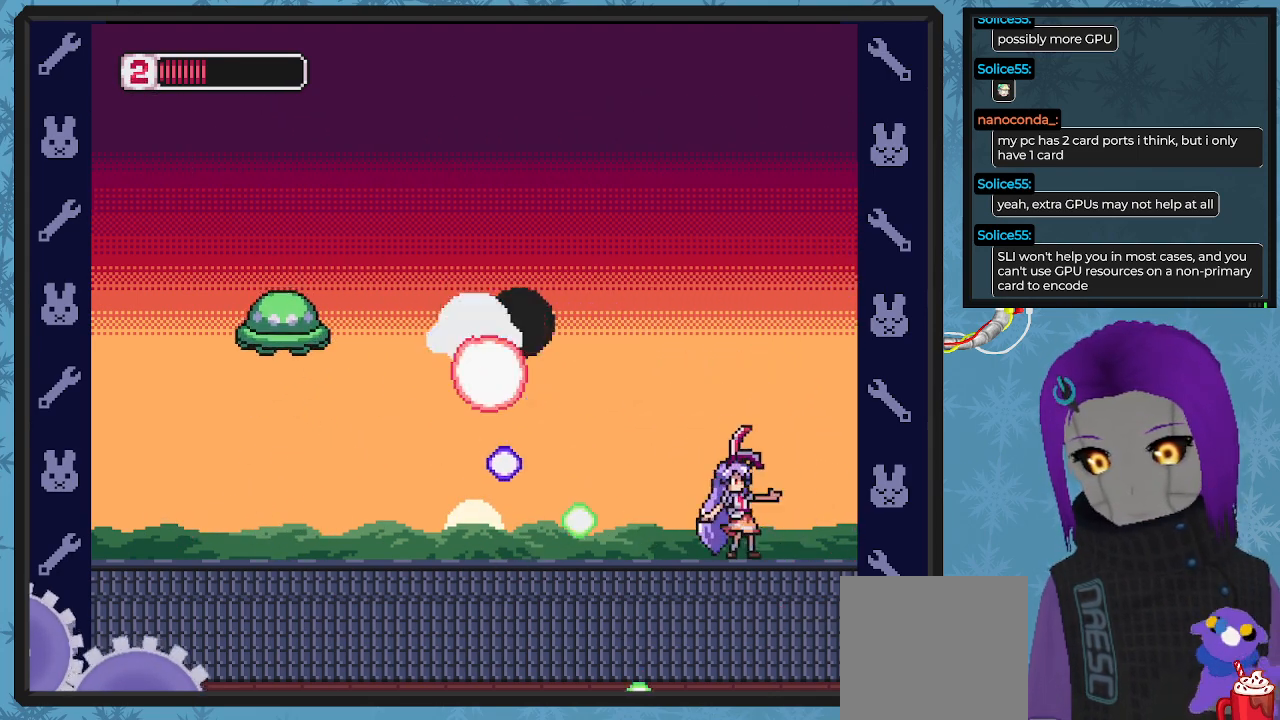
{"buttons": ["A"], "left_stick": "center", "events": [[367, "DPAD_RIGHT", "up"], [400, "A", "down"]]}
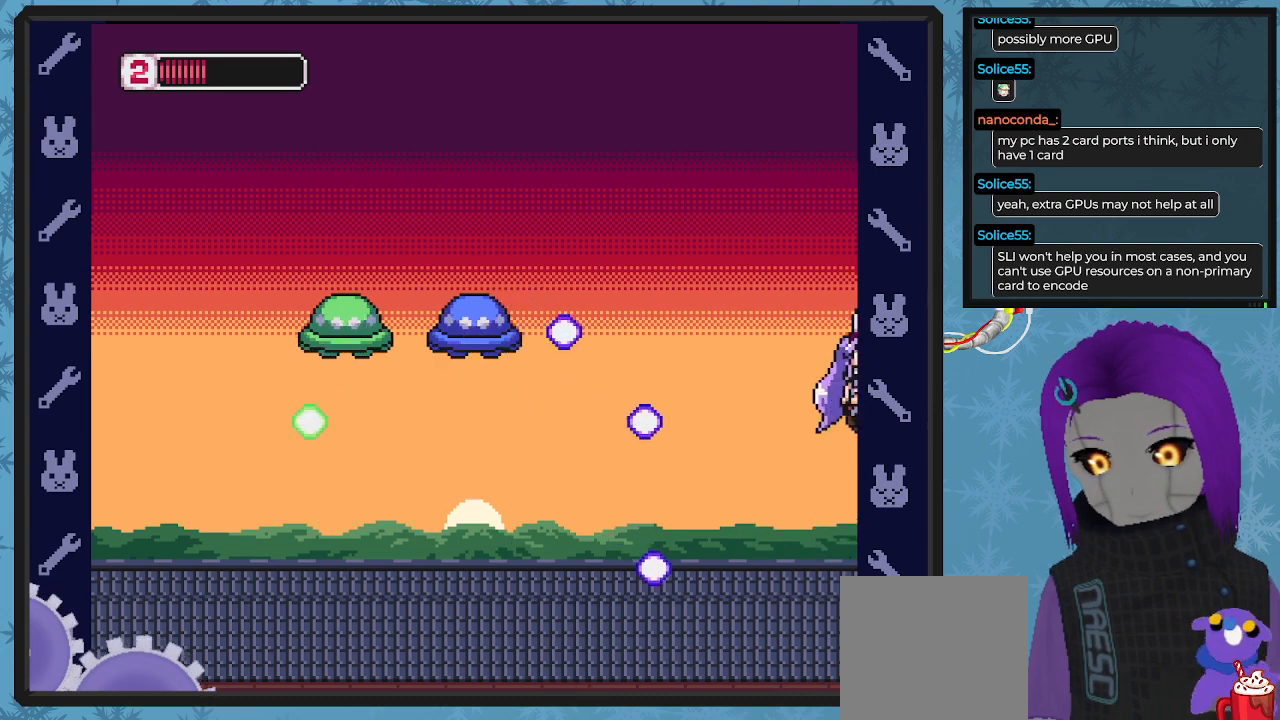
{"buttons": ["DPAD_LEFT"], "left_stick": "center", "events": [[33, "DPAD_LEFT", "down"], [100, "A", "up"], [167, "X", "down"], [200, "DPAD_LEFT", "up"], [300, "X", "up"], [367, "X", "down"], [433, "DPAD_LEFT", "down"], [500, "X", "up"]]}
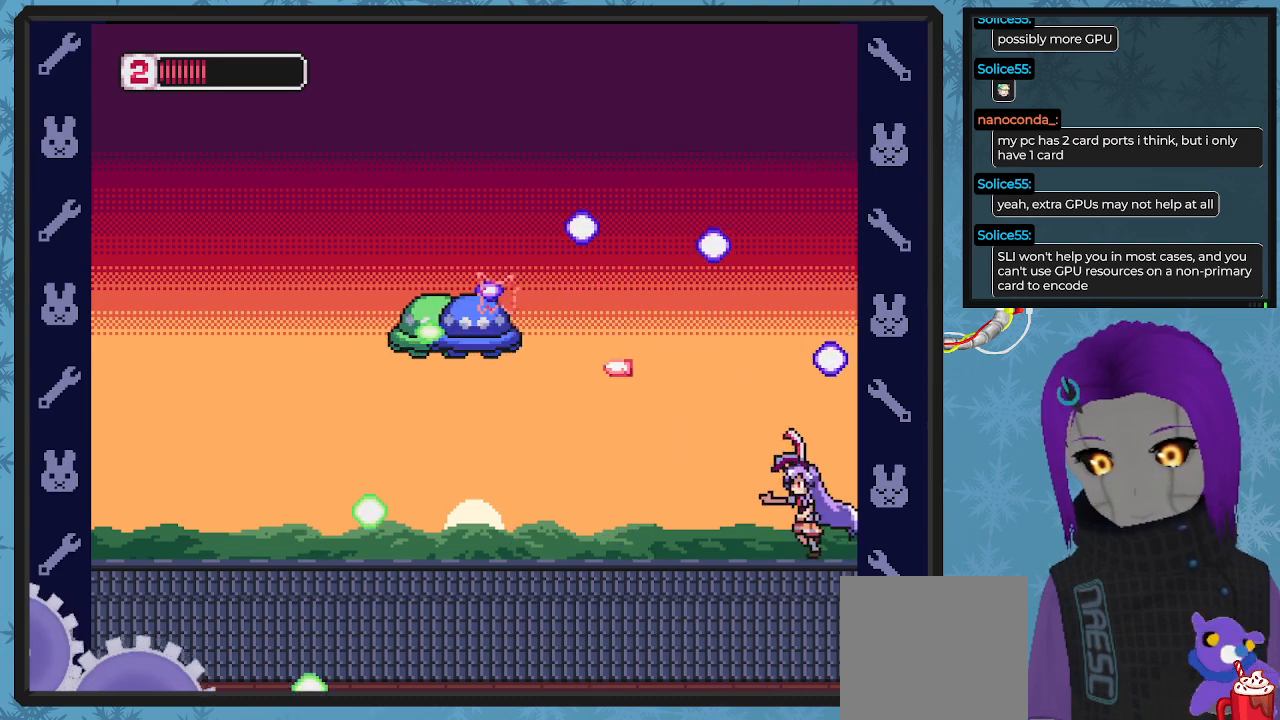
{"buttons": [], "left_stick": "center", "events": [[33, "DPAD_LEFT", "up"], [300, "A", "down"], [400, "A", "up"], [400, "X", "down"], [500, "X", "up"]]}
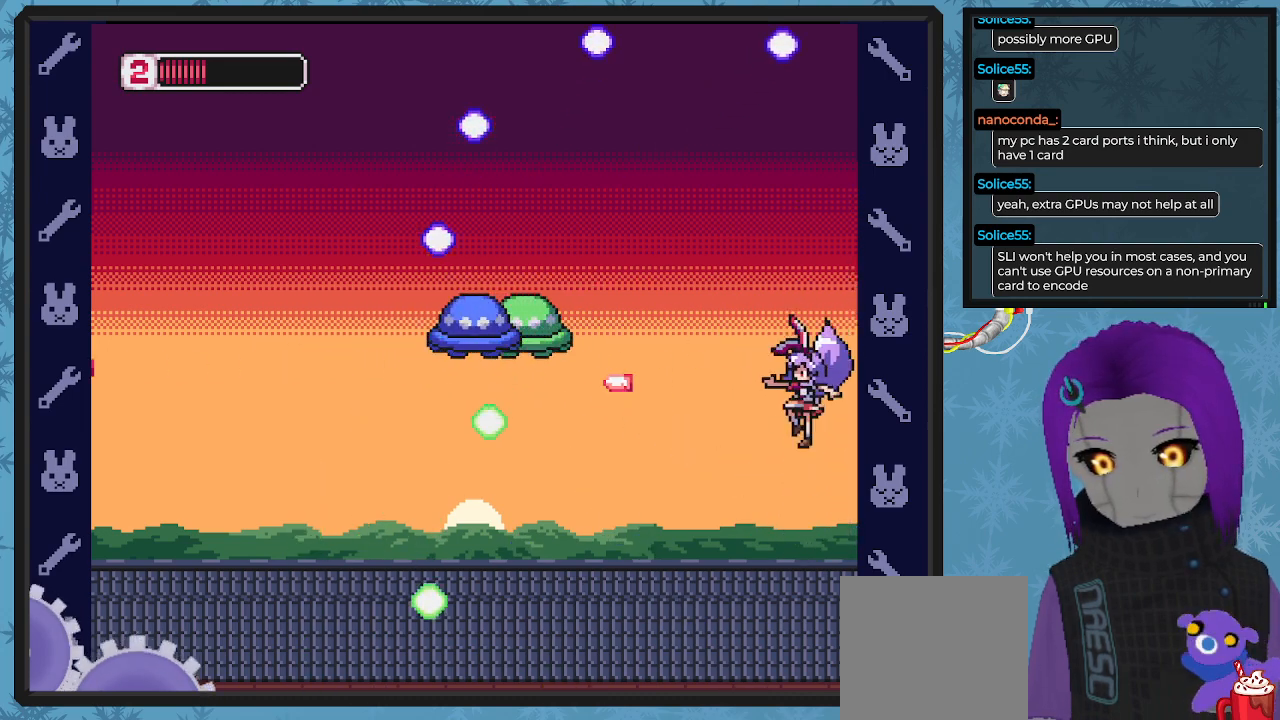
{"buttons": ["DPAD_UP"], "left_stick": "center", "events": [[67, "DPAD_UP", "down"], [67, "X", "down"], [133, "X", "up"], [200, "X", "down"], [300, "X", "up"], [367, "X", "down"], [467, "X", "up"]]}
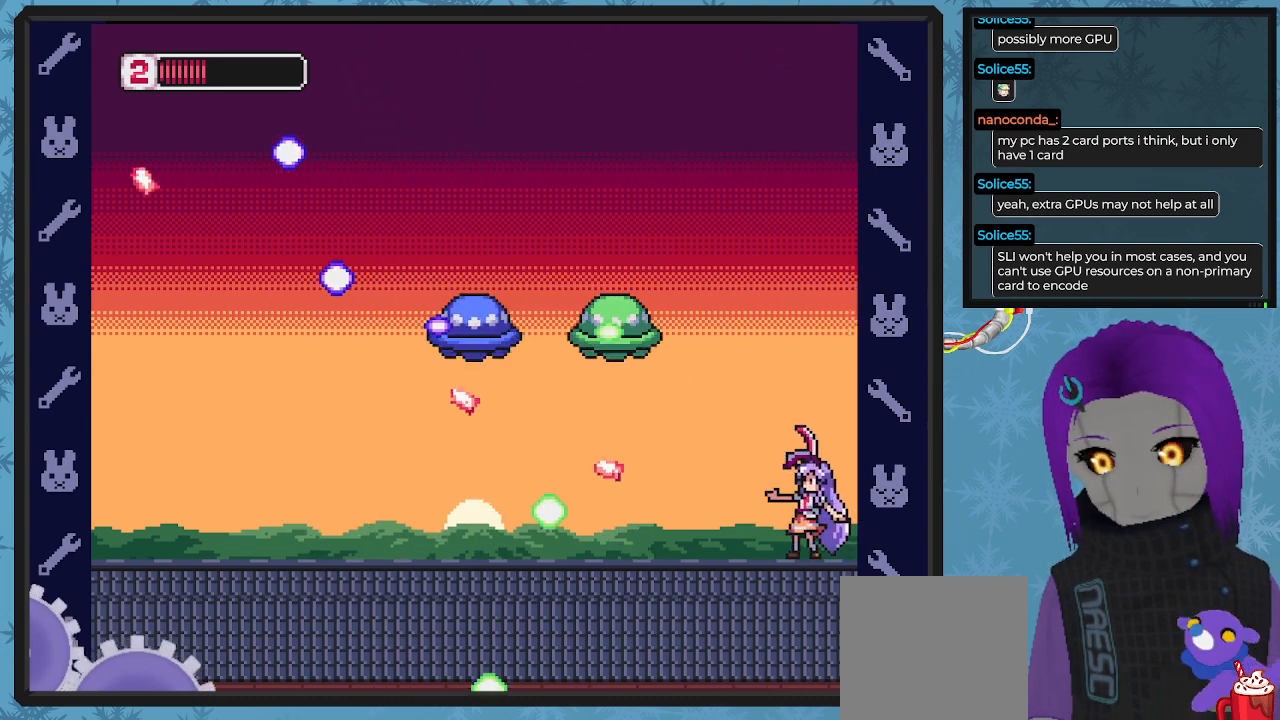
{"buttons": ["DPAD_LEFT"], "left_stick": "center", "events": [[33, "X", "down"], [133, "X", "up"], [267, "DPAD_UP", "up"], [500, "DPAD_LEFT", "down"]]}
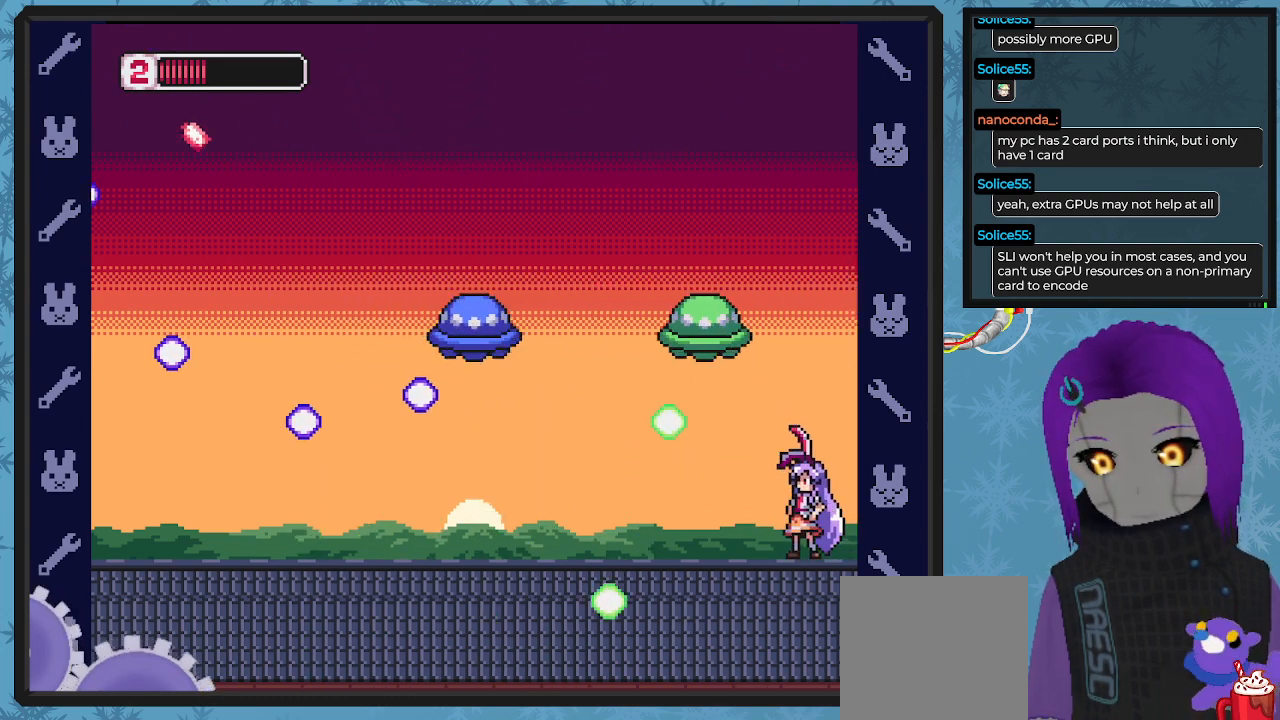
{"buttons": ["B", "DPAD_LEFT"], "left_stick": "center", "events": [[67, "DPAD_LEFT", "up"], [267, "DPAD_LEFT", "down"], [300, "B", "down"]]}
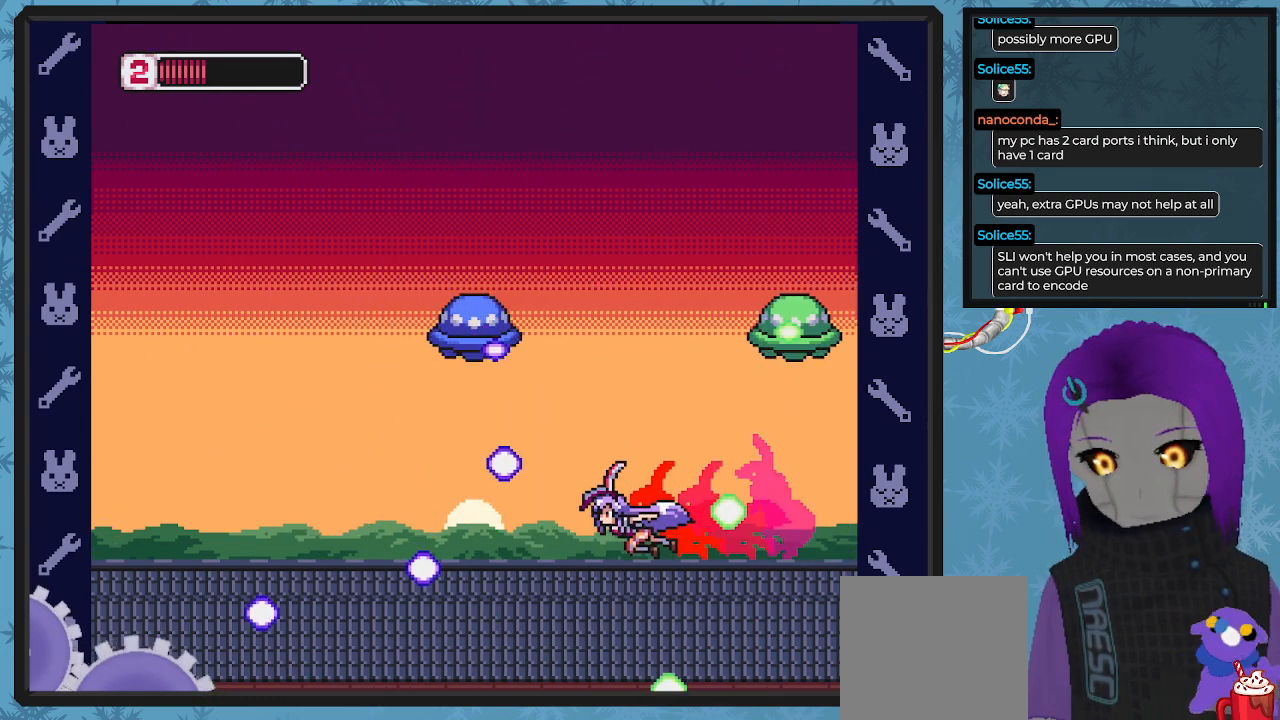
{"buttons": ["DPAD_RIGHT"], "left_stick": "center", "events": [[33, "DPAD_UP", "down"], [67, "B", "up"], [67, "DPAD_LEFT", "up"], [100, "DPAD_UP", "up"], [167, "DPAD_RIGHT", "down"]]}
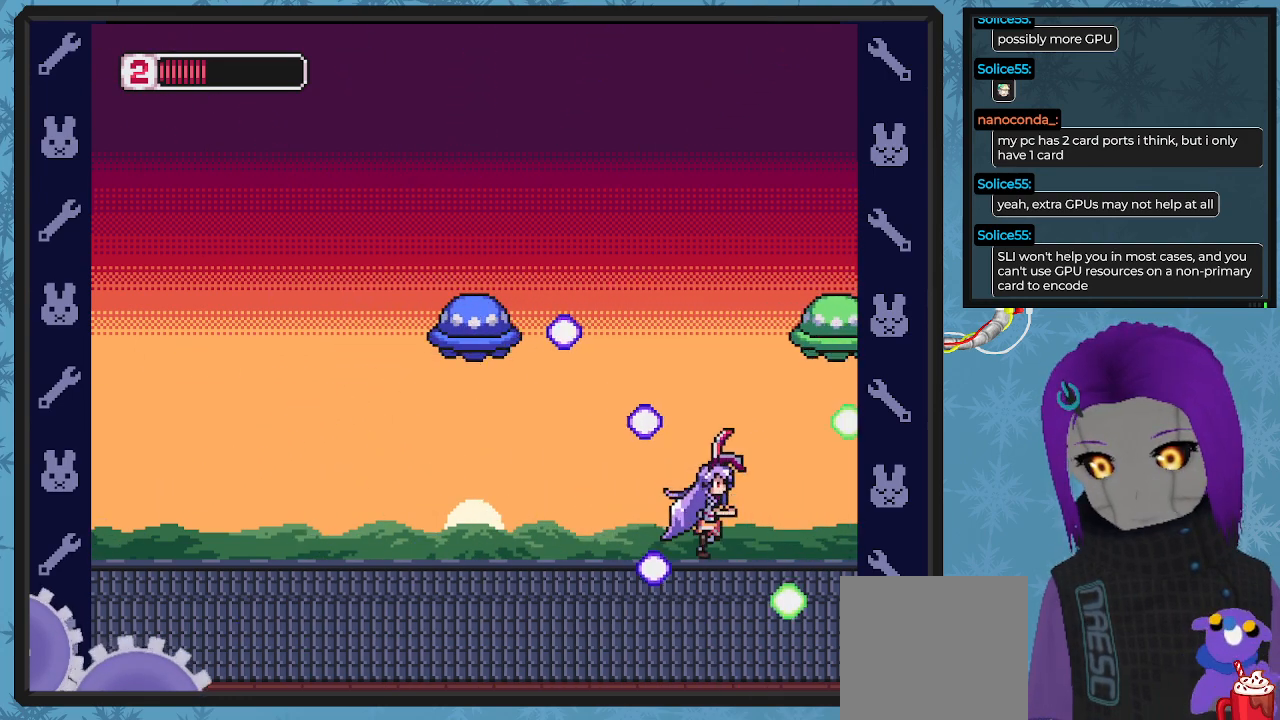
{"buttons": ["B", "DPAD_LEFT"], "left_stick": "center", "events": [[67, "DPAD_DOWN", "down"], [67, "DPAD_LEFT", "down"], [67, "DPAD_RIGHT", "up"], [100, "DPAD_DOWN", "up"], [133, "B", "down"]]}
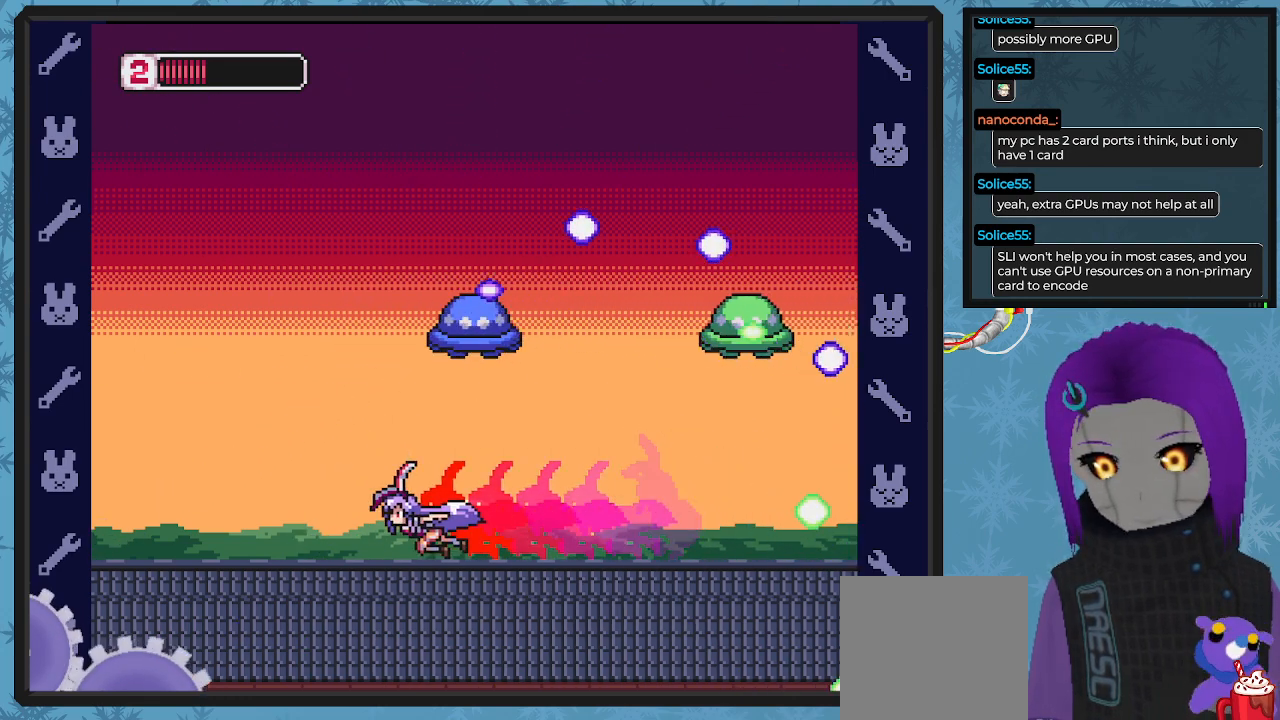
{"buttons": ["X", "DPAD_UP", "DPAD_RIGHT"], "left_stick": "center", "events": [[267, "B", "up"], [300, "DPAD_UP", "down"], [333, "A", "down"], [467, "DPAD_LEFT", "up"], [500, "A", "up"], [500, "DPAD_RIGHT", "down"], [500, "X", "down"]]}
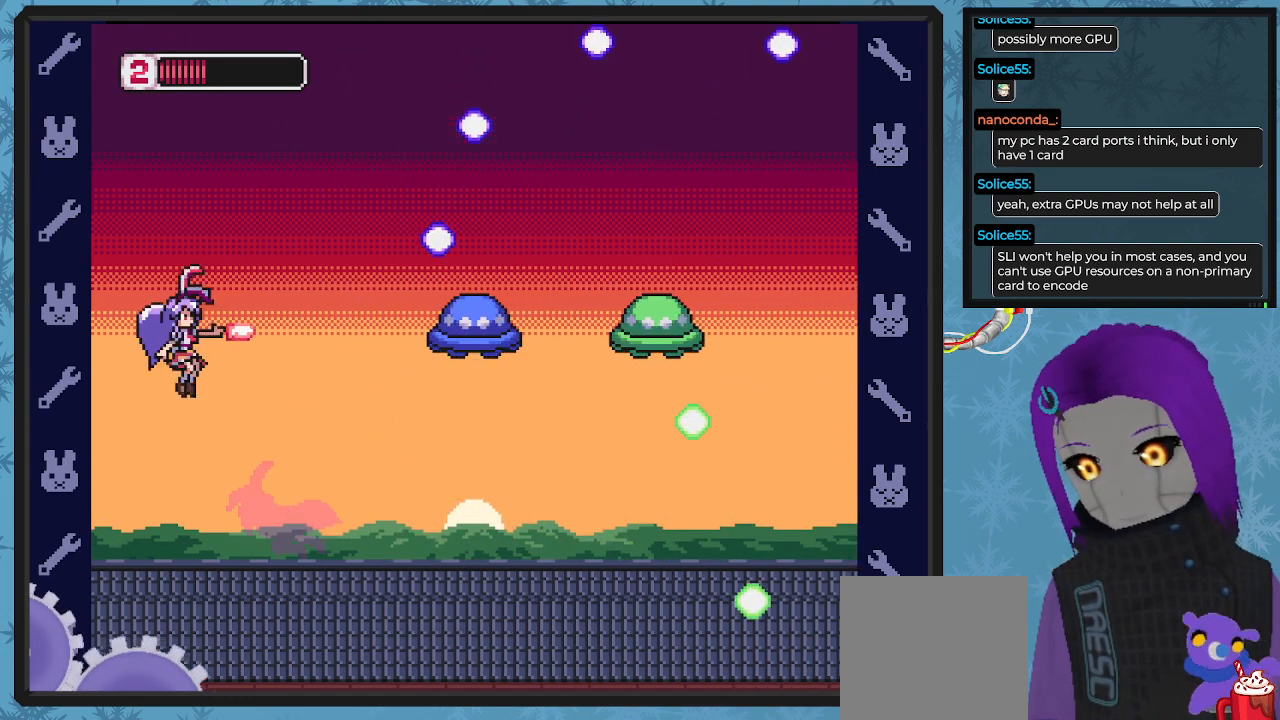
{"buttons": ["A", "DPAD_UP"], "left_stick": "center", "events": [[33, "X", "up"], [100, "DPAD_RIGHT", "up"], [100, "X", "down"], [200, "X", "up"], [233, "X", "down"], [333, "X", "up"], [500, "A", "down"]]}
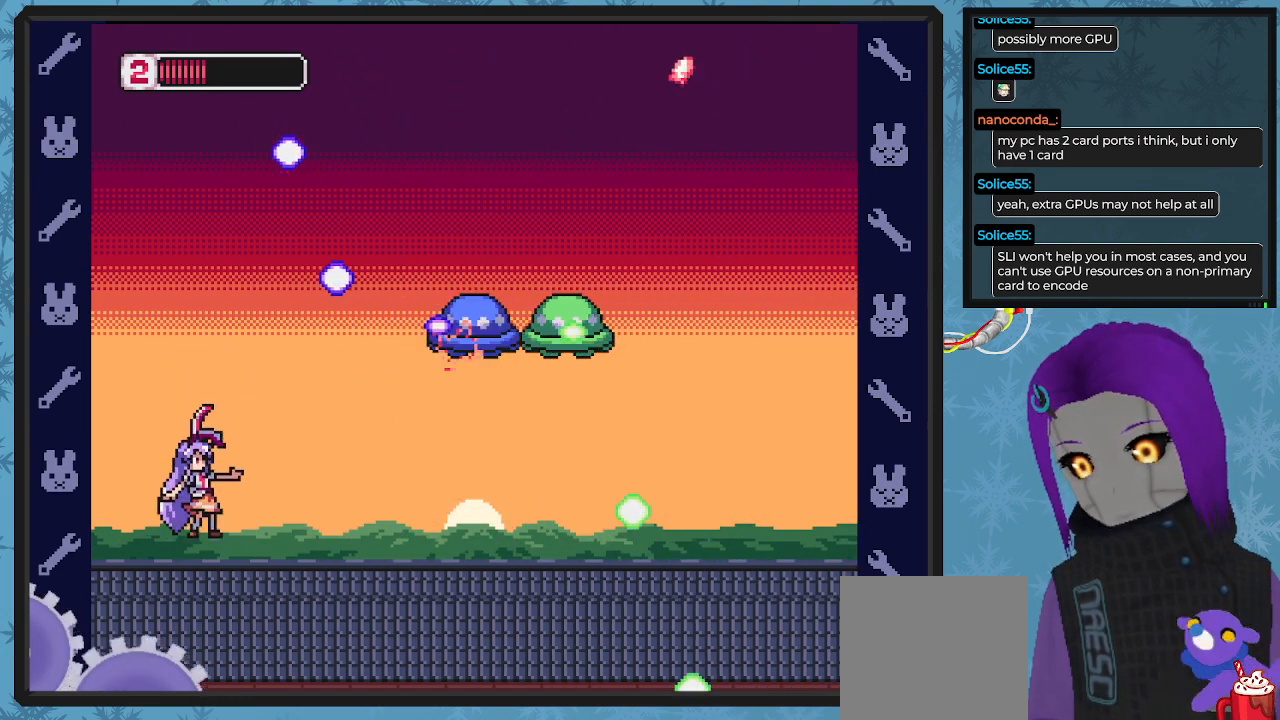
{"buttons": ["DPAD_LEFT"], "left_stick": "center", "events": [[67, "X", "down"], [133, "A", "up"], [167, "X", "up"], [200, "X", "down"], [300, "X", "up"], [367, "DPAD_UP", "up"], [367, "X", "down"], [467, "X", "up"], [500, "DPAD_LEFT", "down"]]}
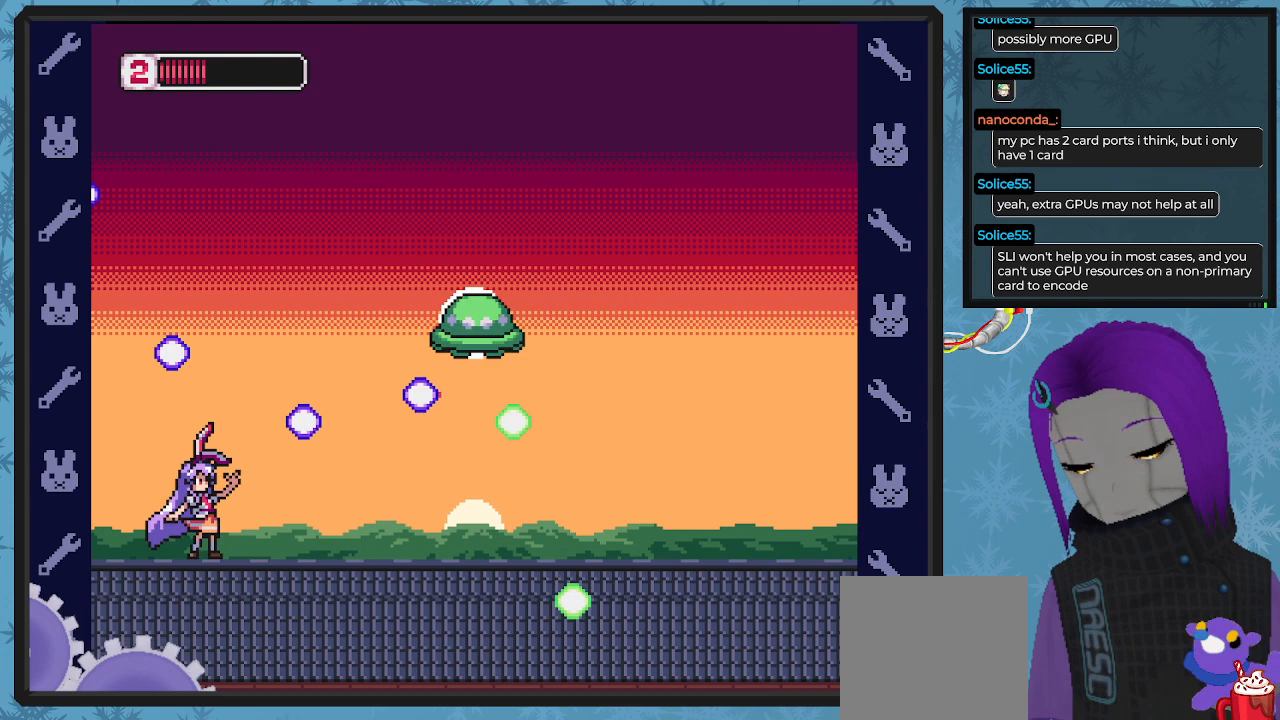
{"buttons": [], "left_stick": "center", "events": [[133, "DPAD_UP", "down"], [167, "A", "down"], [200, "DPAD_UP", "up"], [333, "DPAD_UP", "down"], [367, "A", "up"], [367, "DPAD_LEFT", "up"], [400, "DPAD_UP", "up"]]}
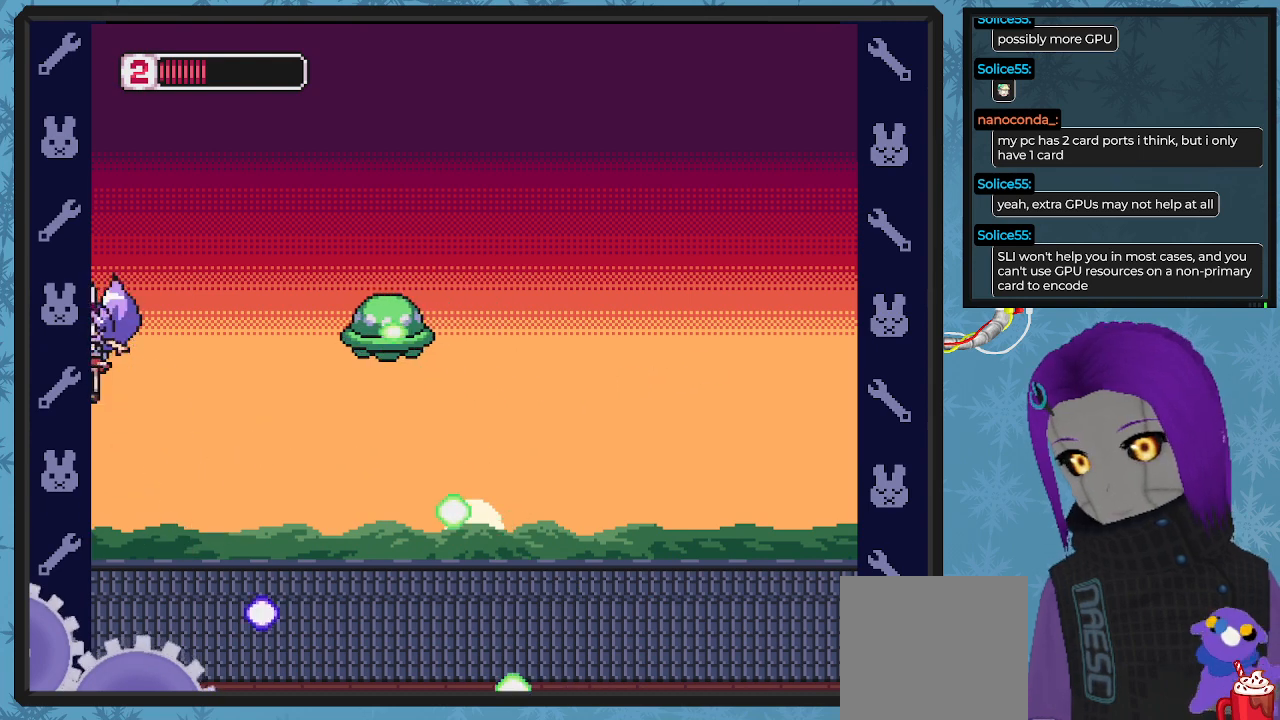
{"buttons": ["B", "DPAD_RIGHT"], "left_stick": "center", "events": [[100, "DPAD_RIGHT", "down"], [333, "B", "down"]]}
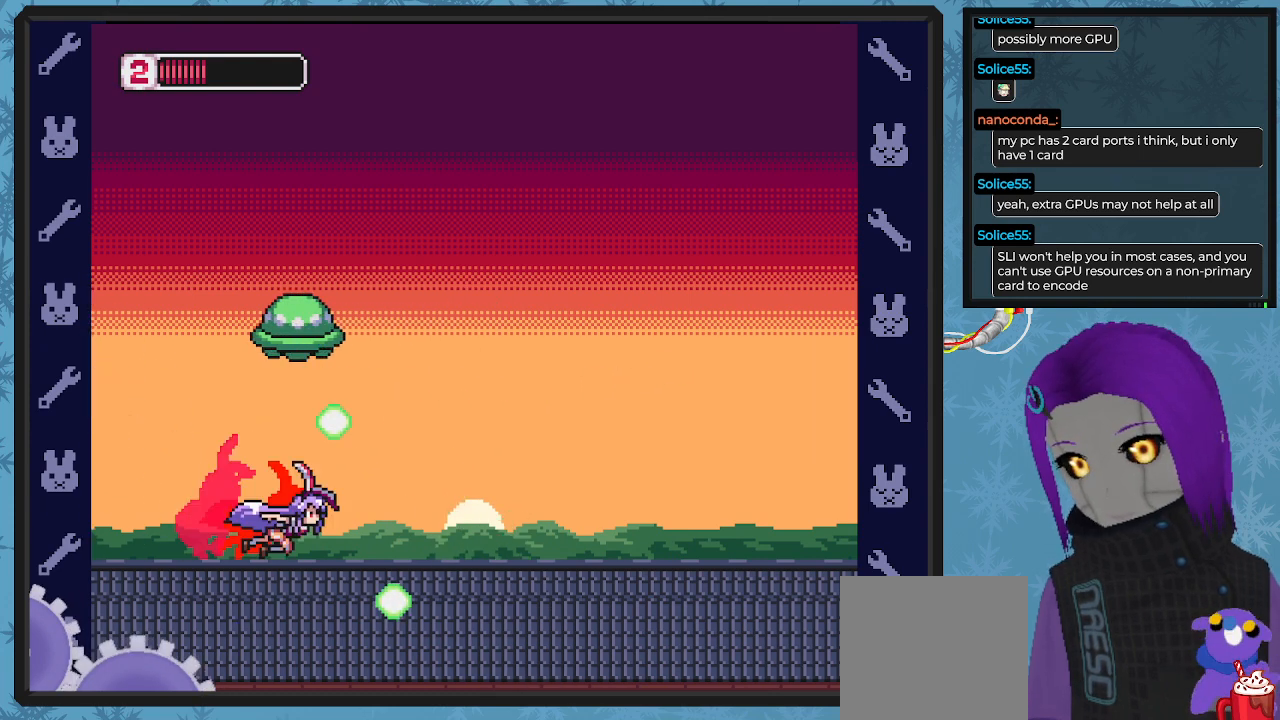
{"buttons": ["A", "DPAD_UP", "DPAD_RIGHT"], "left_stick": "center", "events": [[367, "B", "up"], [500, "A", "down"], [500, "DPAD_UP", "down"]]}
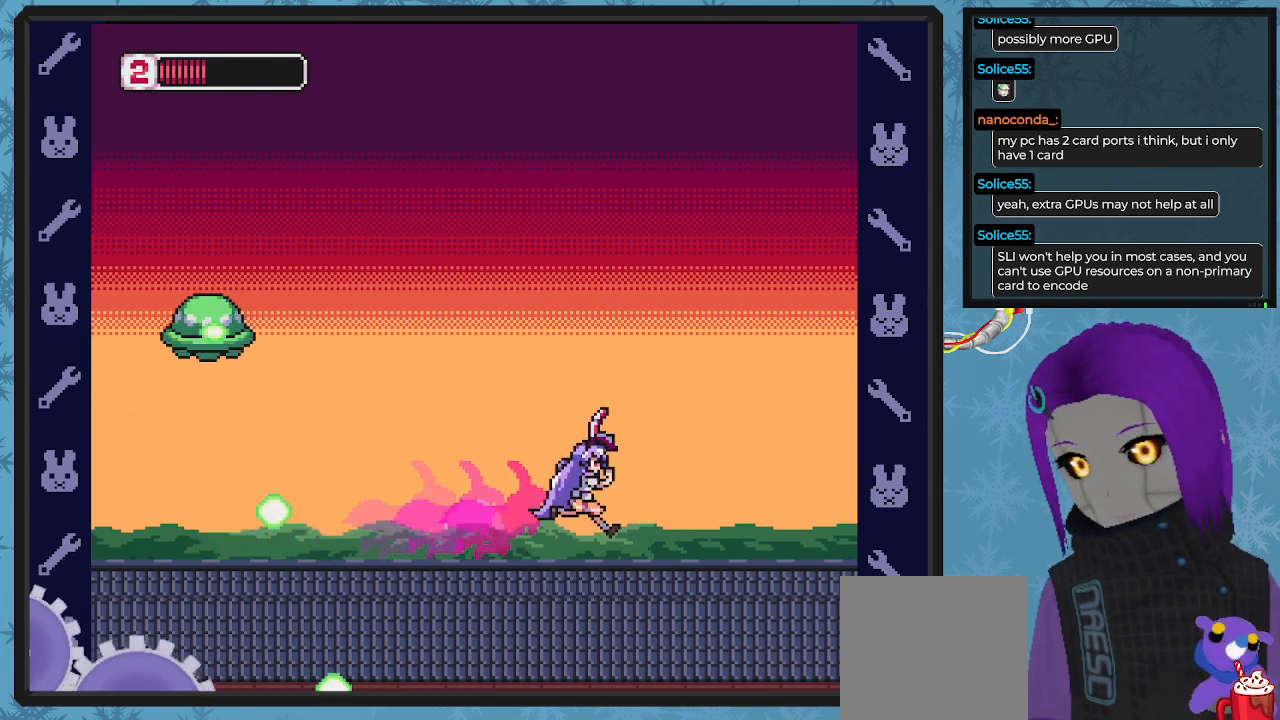
{"buttons": ["DPAD_UP"], "left_stick": "center", "events": [[33, "DPAD_LEFT", "down"], [33, "DPAD_RIGHT", "up"], [67, "X", "down"], [133, "A", "up"], [200, "X", "up"], [233, "DPAD_LEFT", "up"], [267, "X", "down"], [367, "X", "up"]]}
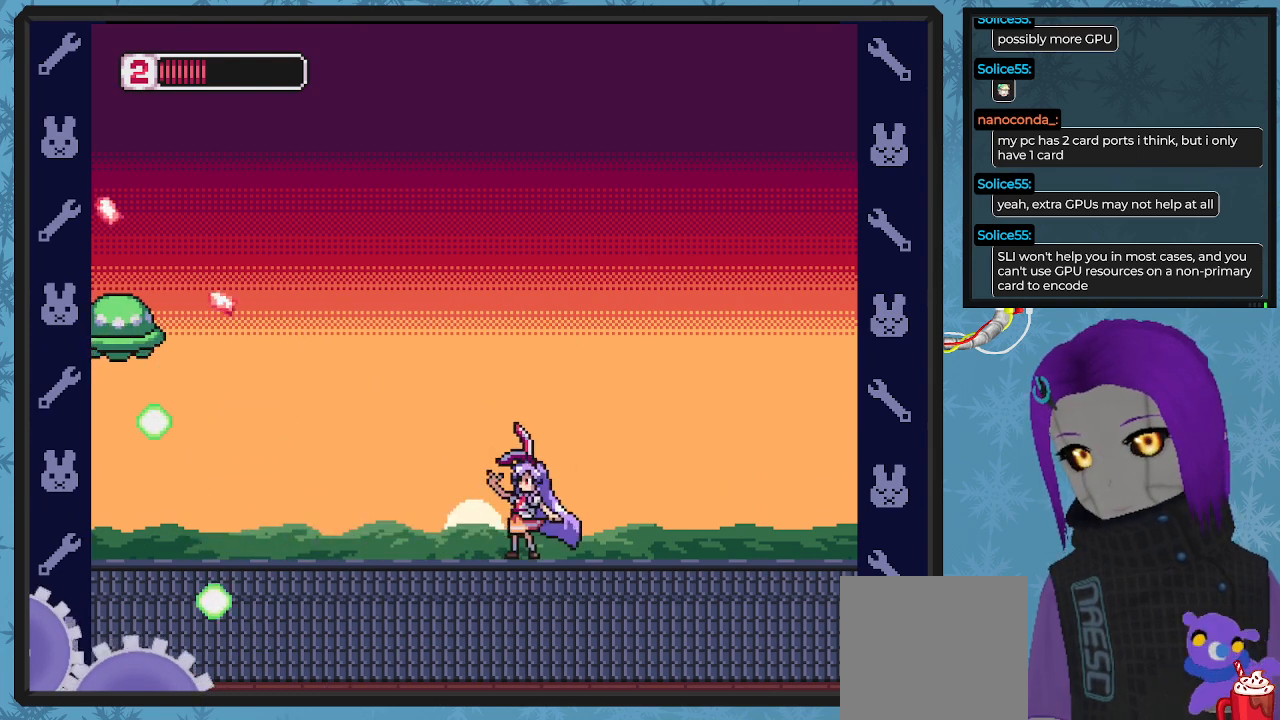
{"buttons": ["DPAD_UP"], "left_stick": "center", "events": [[67, "A", "down"], [67, "DPAD_LEFT", "down"], [133, "X", "down"], [233, "A", "up"], [233, "X", "up"], [267, "DPAD_LEFT", "up"], [333, "X", "down"], [400, "X", "up"]]}
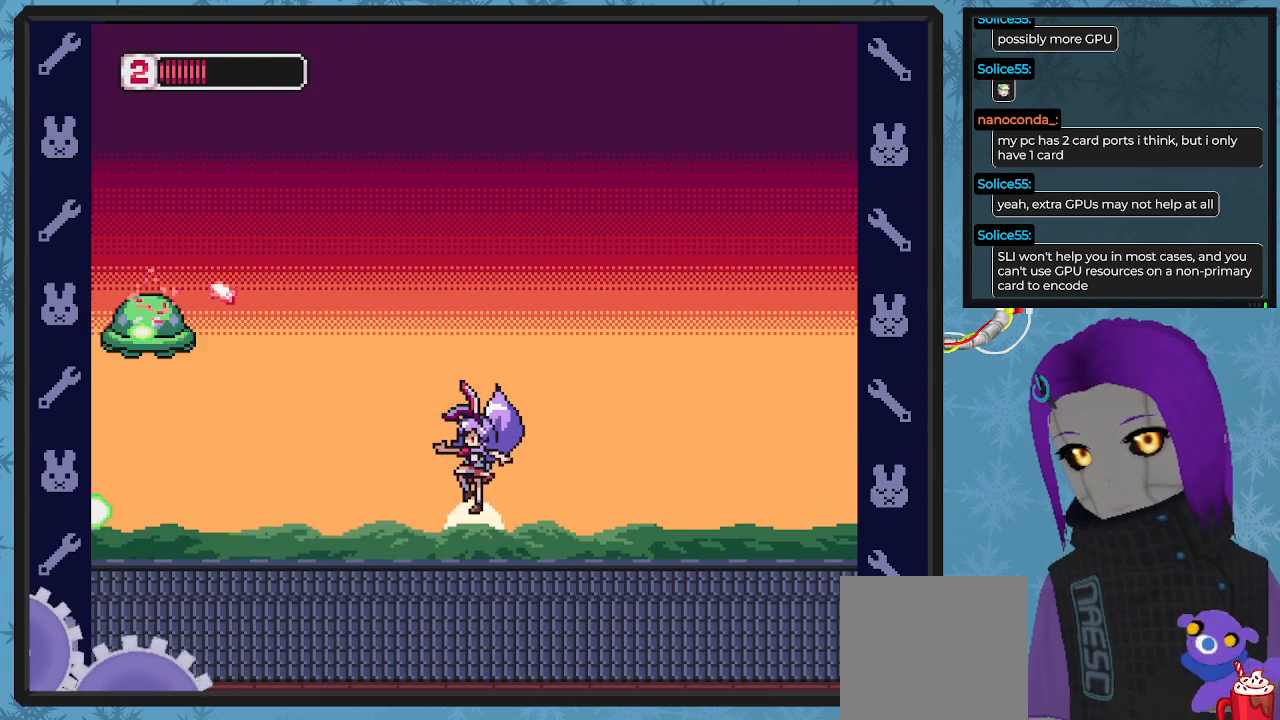
{"buttons": ["DPAD_UP"], "left_stick": "center", "events": [[100, "A", "down"], [167, "DPAD_LEFT", "down"], [200, "X", "down"], [267, "A", "up"], [300, "X", "up"], [333, "DPAD_LEFT", "up"], [367, "X", "down"], [467, "X", "up"]]}
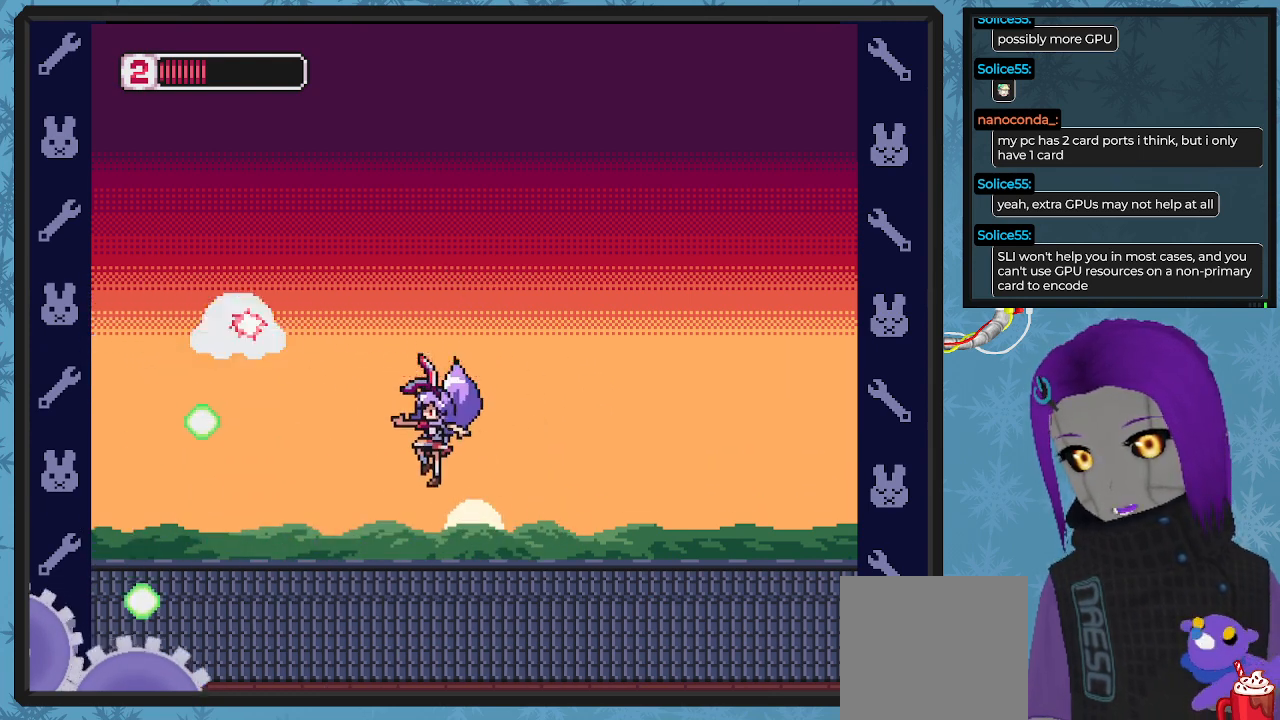
{"buttons": ["DPAD_RIGHT"], "left_stick": "center", "events": [[33, "DPAD_RIGHT", "down"], [167, "DPAD_UP", "up"]]}
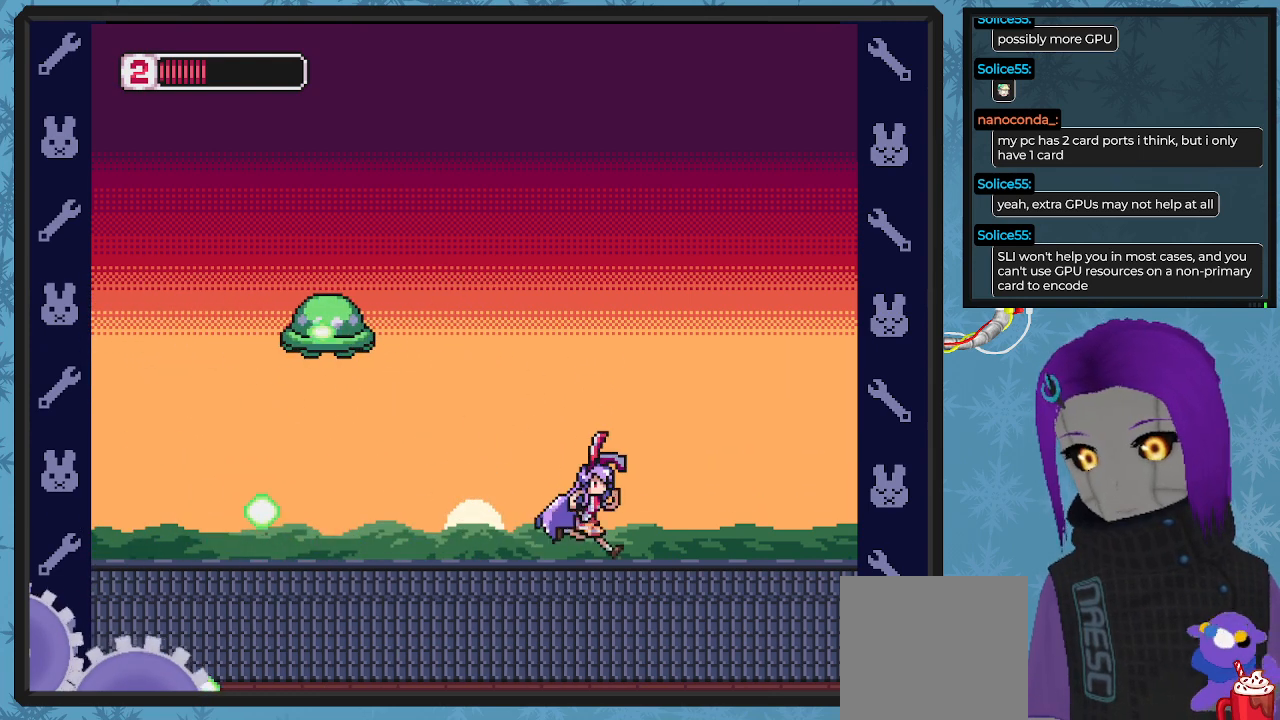
{"buttons": ["X", "DPAD_UP", "DPAD_RIGHT"], "left_stick": "center", "events": [[33, "DPAD_UP", "down"], [67, "A", "down"], [100, "DPAD_LEFT", "down"], [100, "DPAD_RIGHT", "up"], [167, "X", "down"], [233, "A", "up"], [233, "X", "up"], [267, "DPAD_LEFT", "up"], [300, "X", "down"], [367, "DPAD_RIGHT", "down"], [400, "X", "up"], [433, "X", "down"]]}
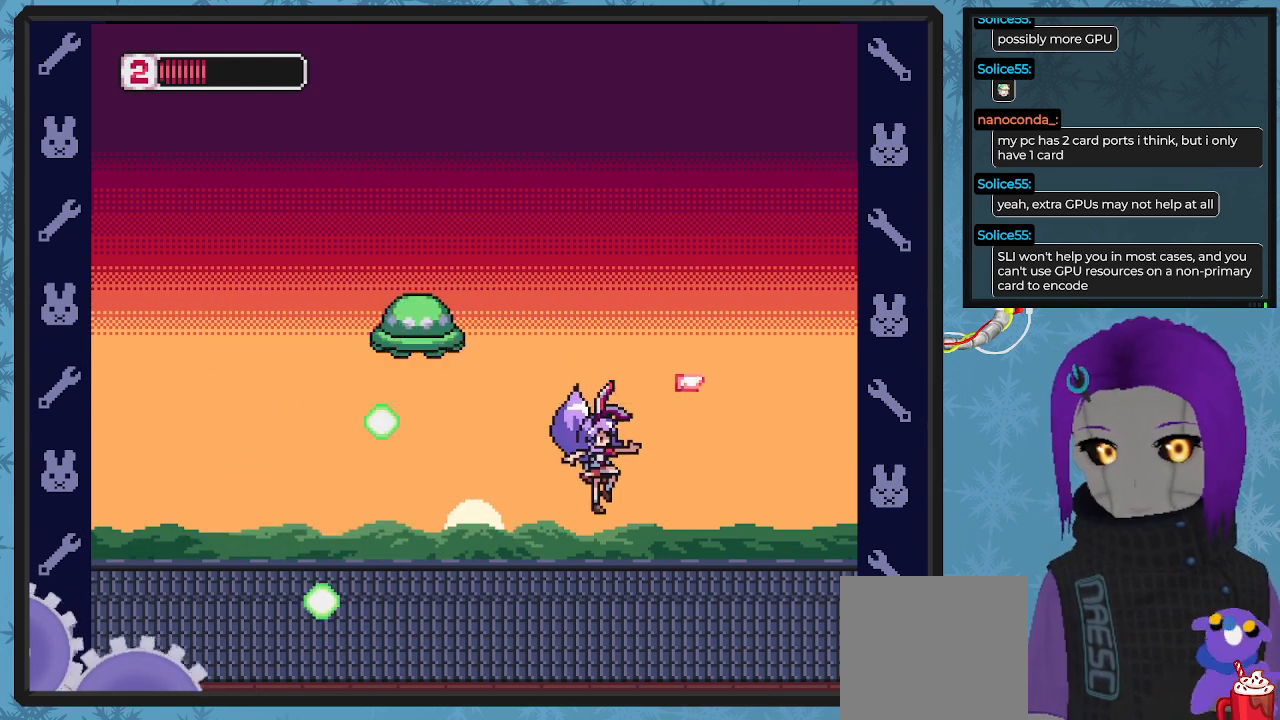
{"buttons": ["A", "X", "DPAD_UP", "DPAD_LEFT"], "left_stick": "center", "events": [[33, "X", "up"], [400, "A", "down"], [433, "DPAD_RIGHT", "up"], [467, "DPAD_LEFT", "down"], [500, "X", "down"]]}
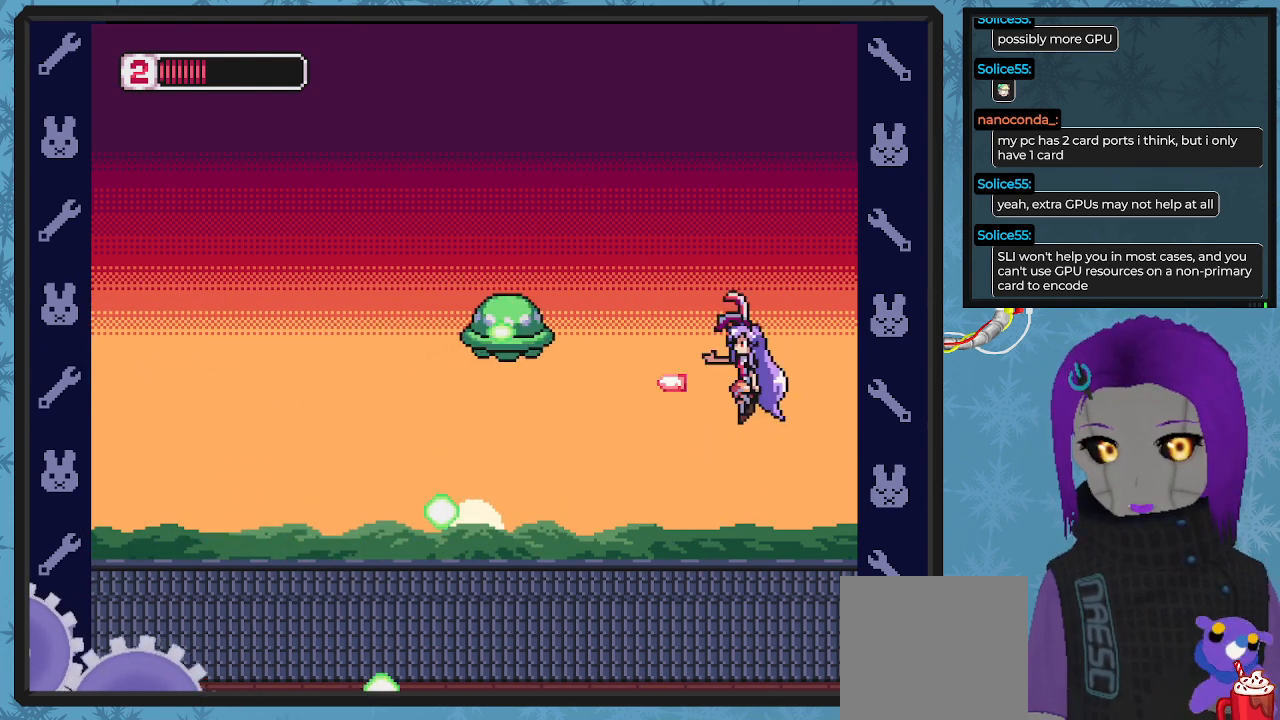
{"buttons": ["DPAD_RIGHT"], "left_stick": "center", "events": [[67, "A", "up"], [100, "X", "up"], [133, "DPAD_LEFT", "up"], [167, "X", "down"], [233, "X", "up"], [300, "X", "down"], [333, "DPAD_UP", "up"], [400, "X", "up"], [467, "DPAD_RIGHT", "down"]]}
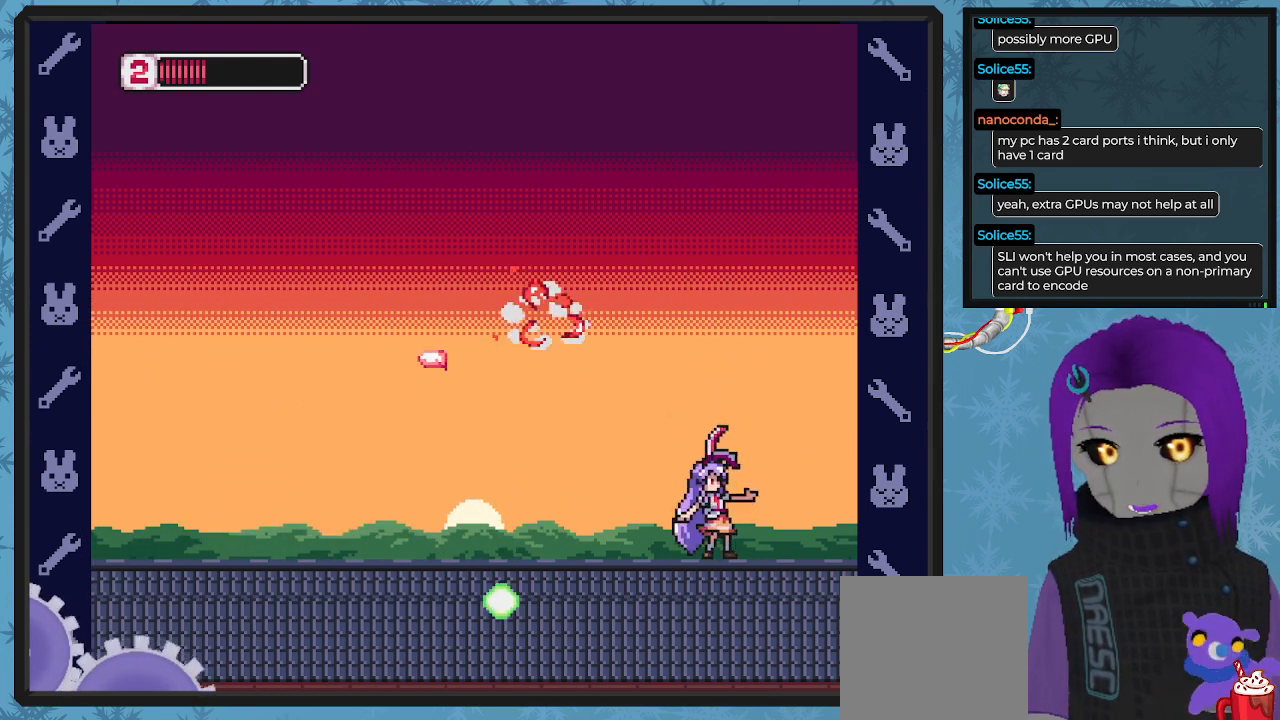
{"buttons": ["DPAD_LEFT"], "left_stick": "center", "events": [[133, "DPAD_DOWN", "down"], [133, "DPAD_RIGHT", "up"], [167, "DPAD_DOWN", "up"], [233, "DPAD_LEFT", "down"]]}
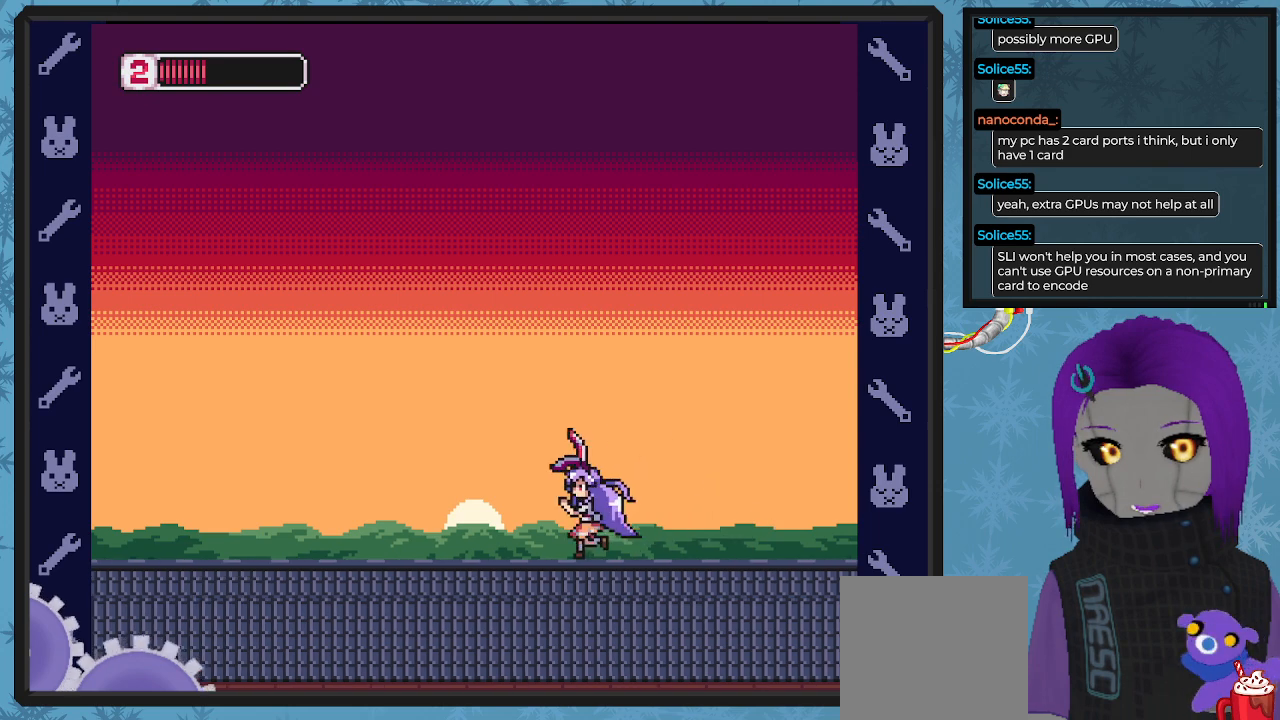
{"buttons": [], "left_stick": "center", "events": [[333, "DPAD_LEFT", "up"]]}
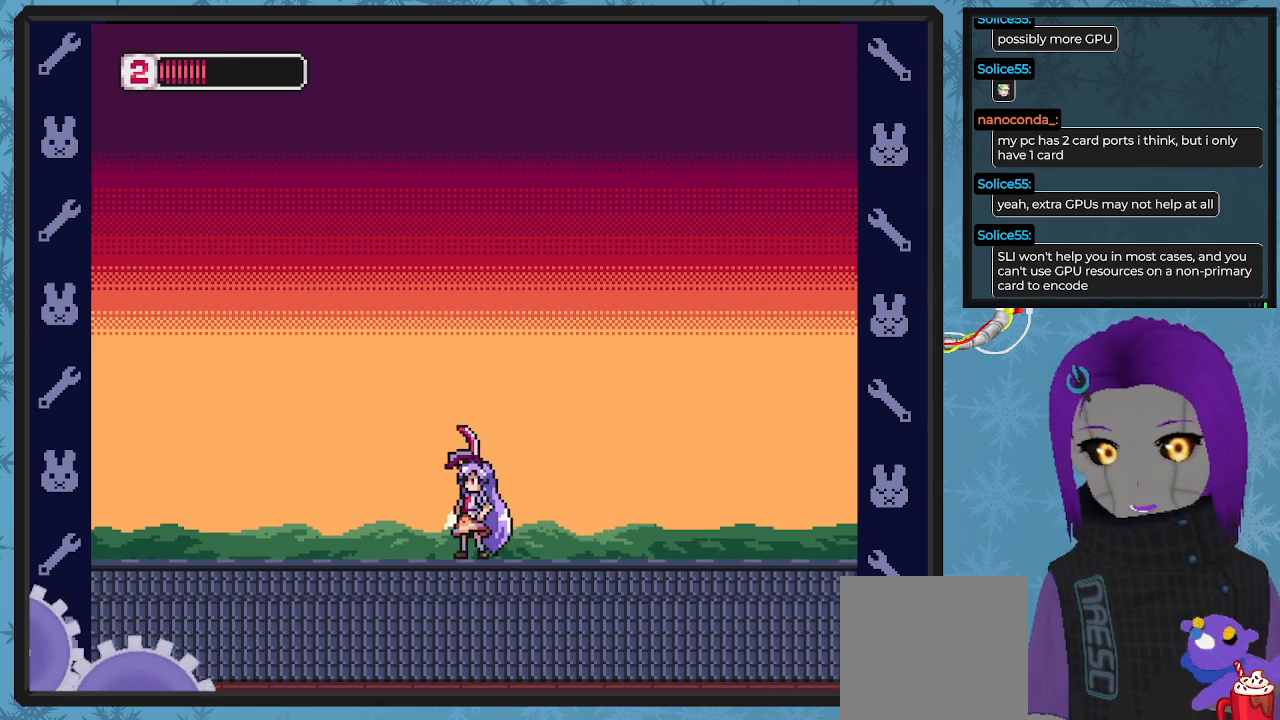
{"buttons": ["DPAD_RIGHT"], "left_stick": "center", "events": [[67, "DPAD_RIGHT", "down"]]}
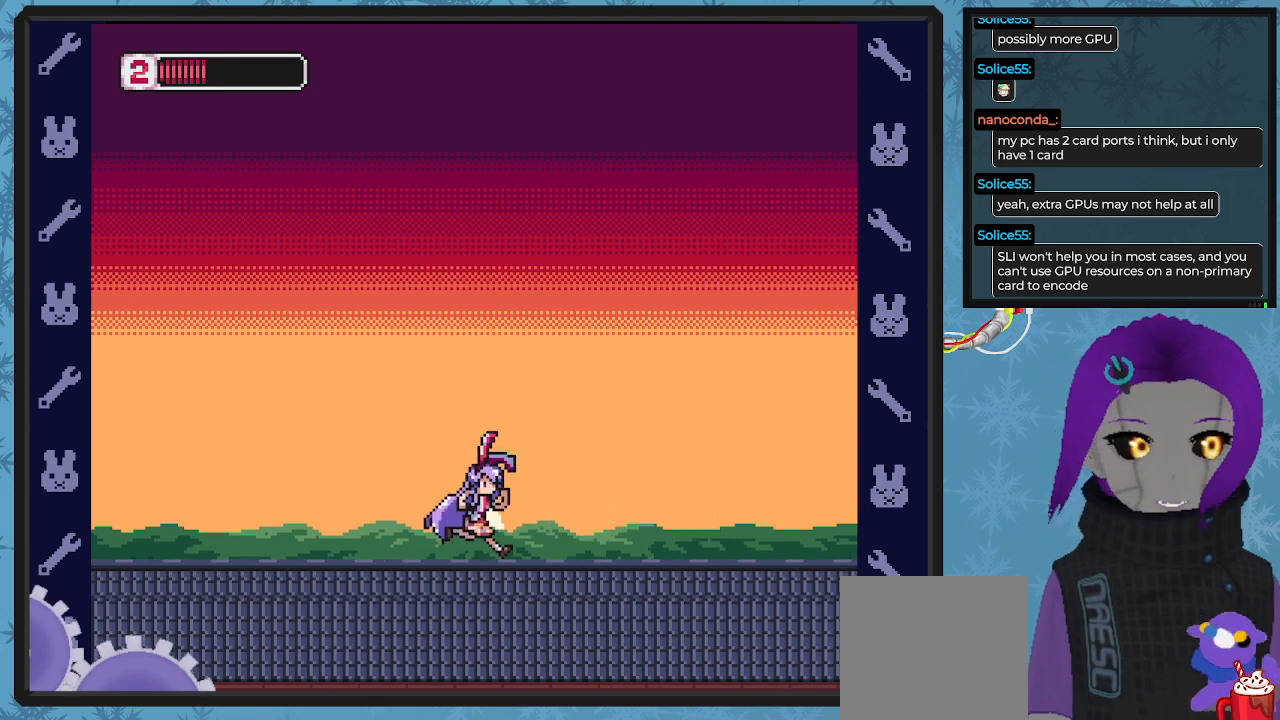
{"buttons": ["X"], "left_stick": "center", "events": [[100, "X", "down"], [467, "DPAD_RIGHT", "up"]]}
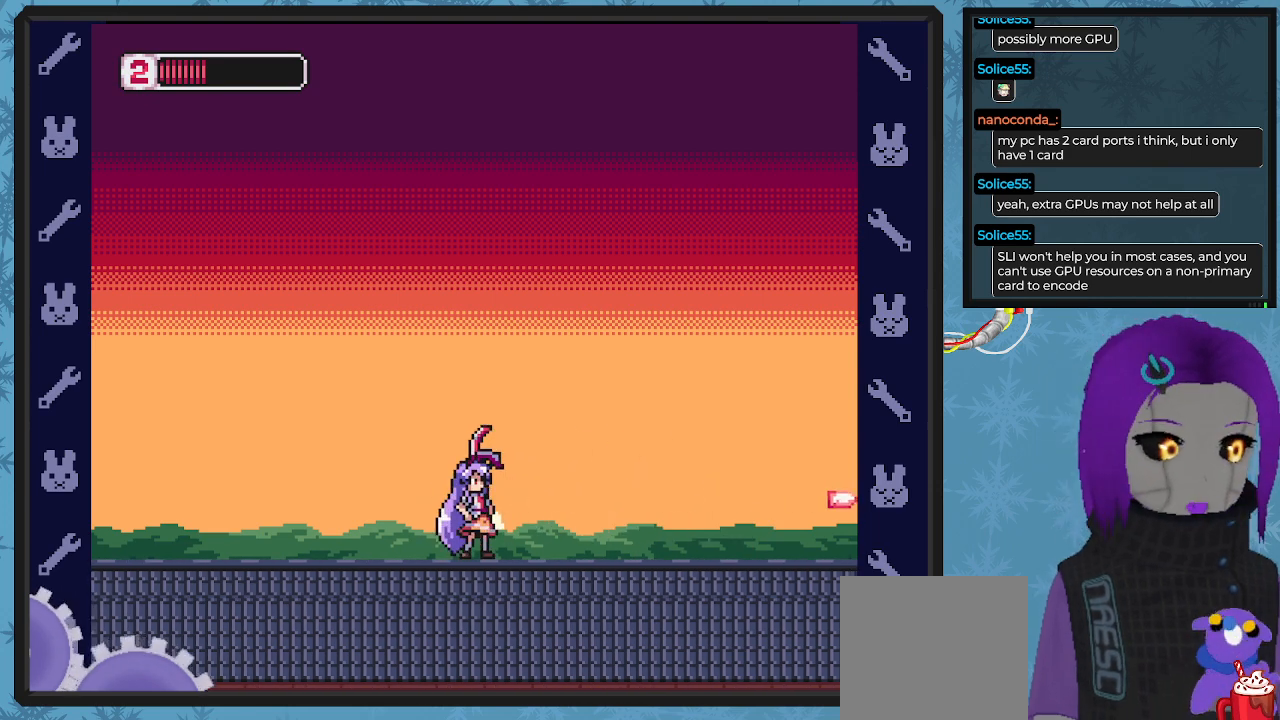
{"buttons": ["X"], "left_stick": "center", "events": []}
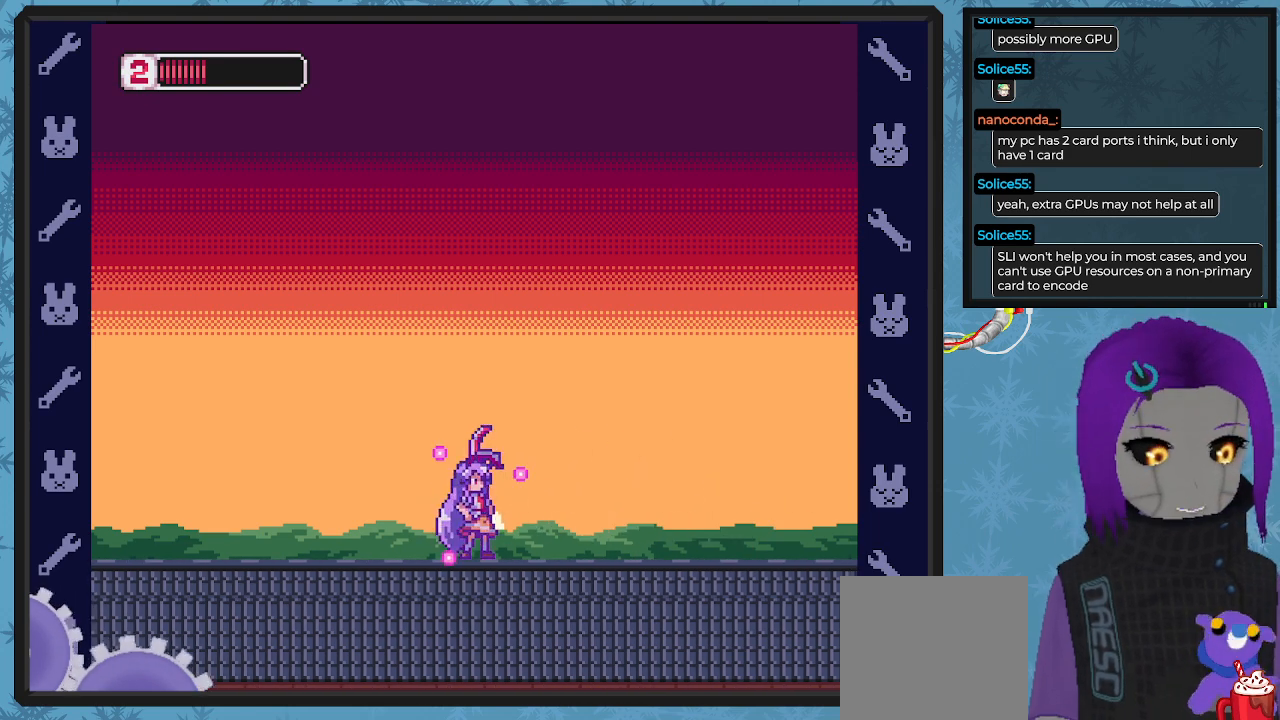
{"buttons": ["X"], "left_stick": "center", "events": []}
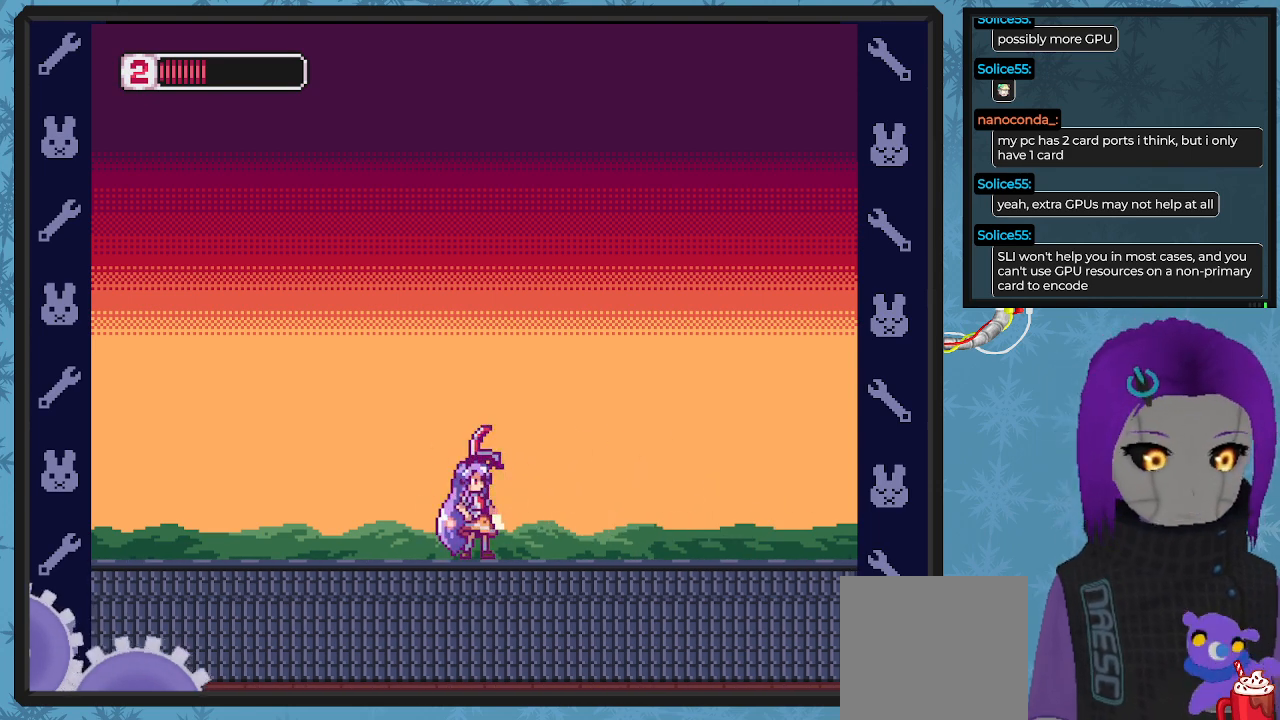
{"buttons": ["X"], "left_stick": "center", "events": []}
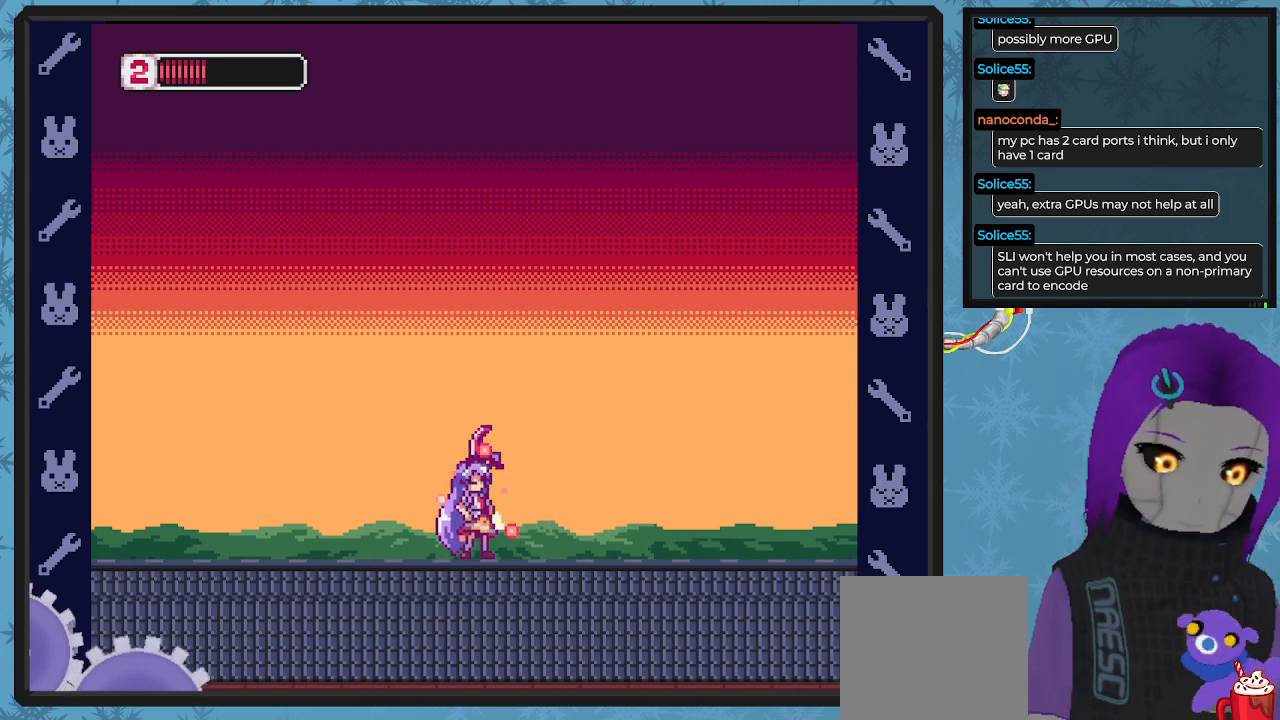
{"buttons": ["X"], "left_stick": "center", "events": []}